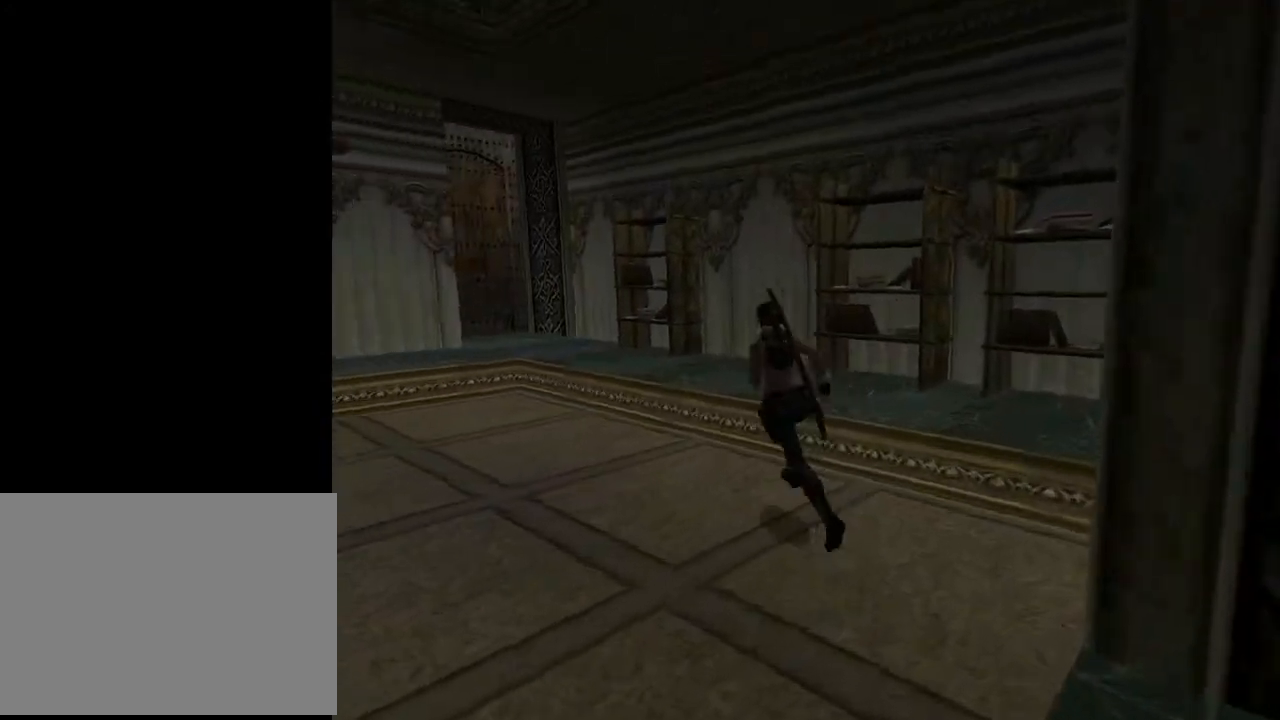
Gameplay with a controller (PlayStation layout); each line is a JSON object with the inputs held at the frame after it. "events" lists button and stick changes between this image and that frame as [ms after this image, input, new state], when the widget could be followed in between. Not read: L1.
{"buttons": ["DPAD_UP"], "left_stick": "center", "right_stick": "center", "events": [[100, "DPAD_LEFT", "up"]]}
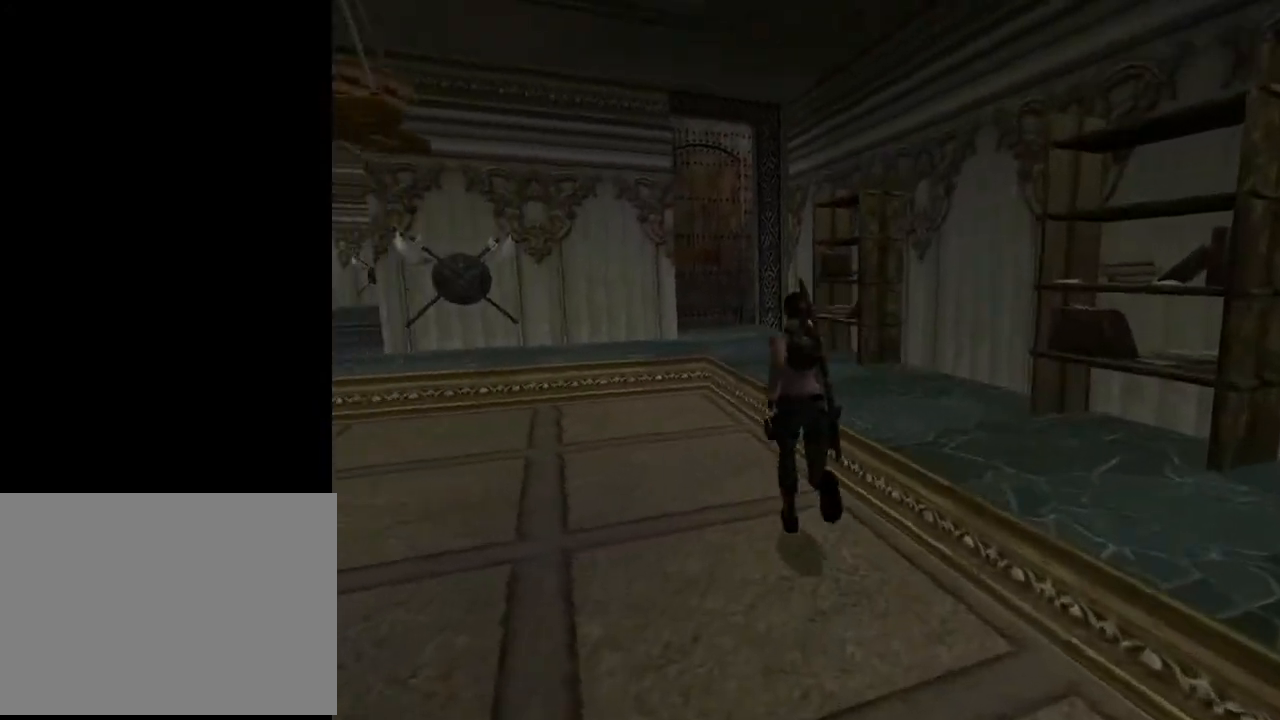
{"buttons": ["DPAD_UP"], "left_stick": "center", "right_stick": "center", "events": [[67, "DPAD_LEFT", "down"], [333, "DPAD_LEFT", "up"]]}
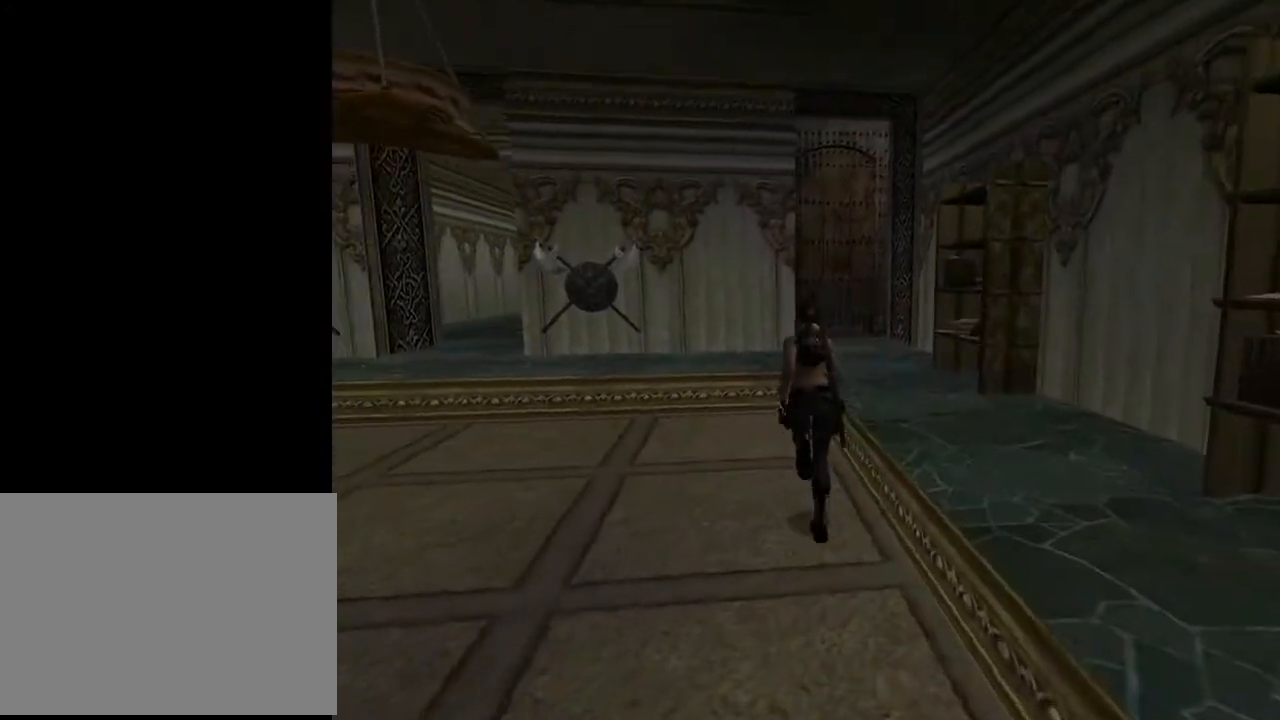
{"buttons": ["DPAD_UP", "DPAD_RIGHT"], "left_stick": "center", "right_stick": "center", "events": [[300, "DPAD_RIGHT", "down"]]}
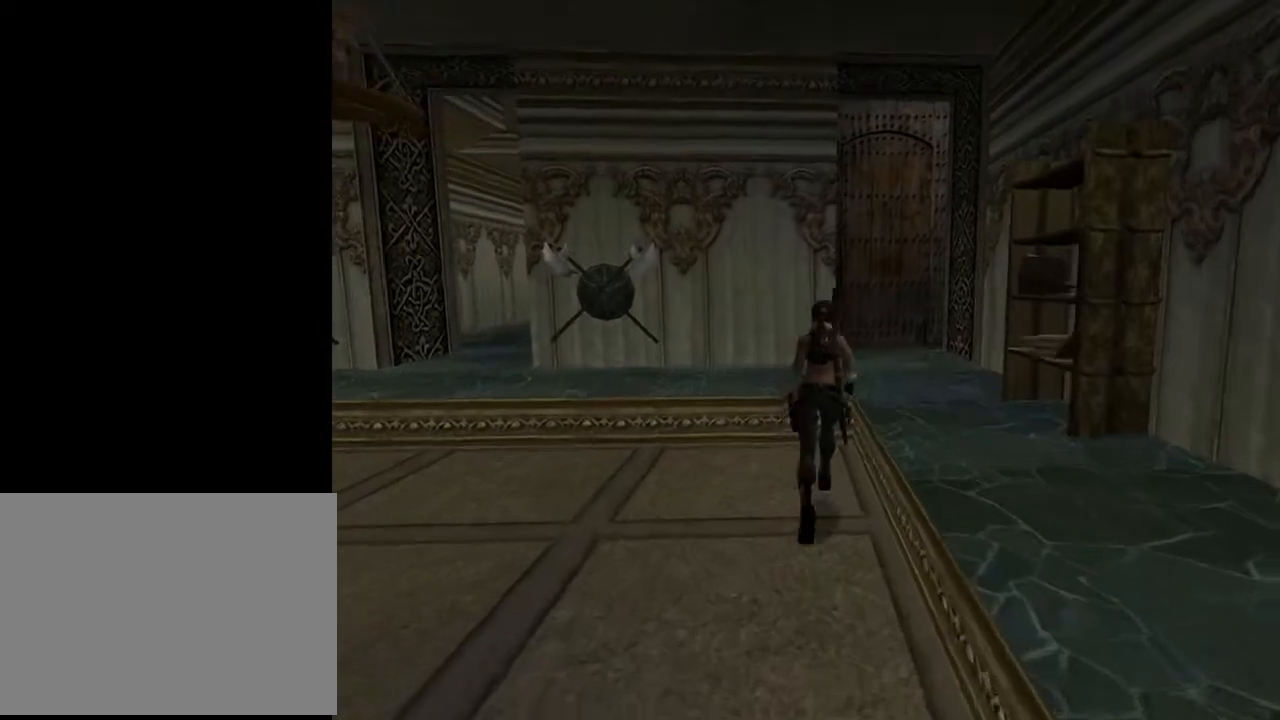
{"buttons": ["SQUARE", "DPAD_UP"], "left_stick": "center", "right_stick": "center", "events": [[167, "SQUARE", "down"], [233, "DPAD_RIGHT", "up"]]}
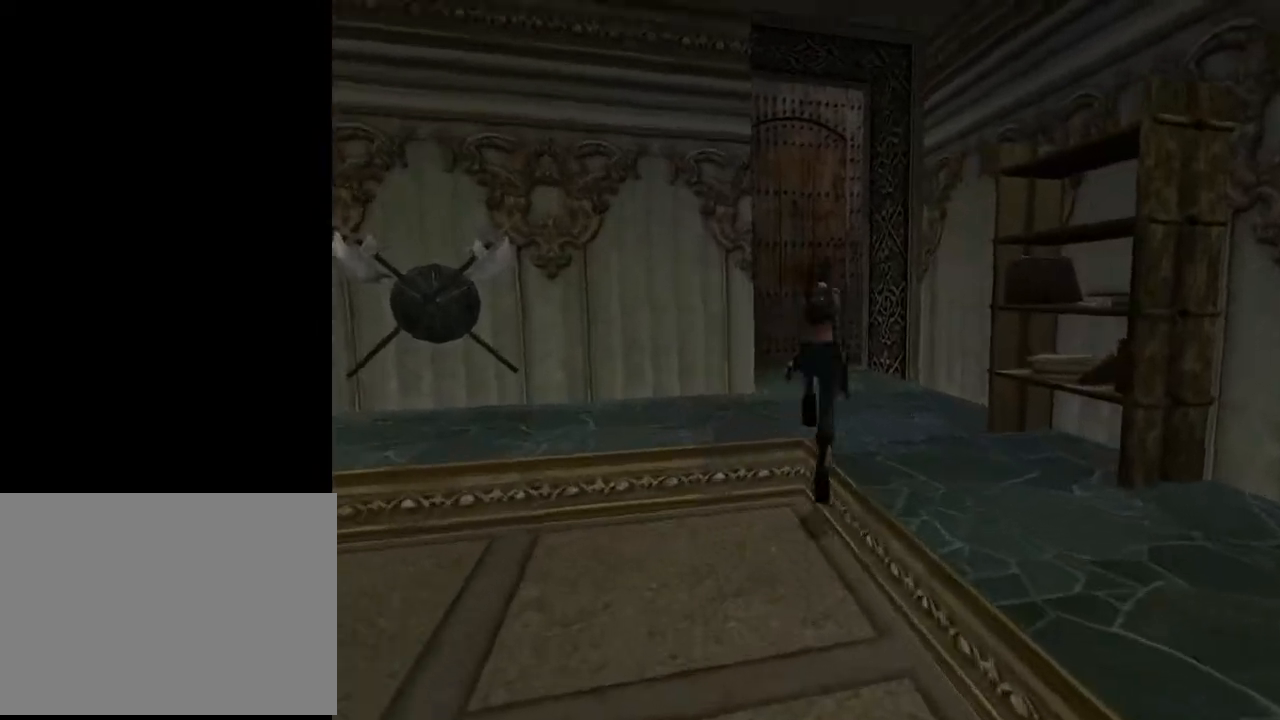
{"buttons": ["L2", "DPAD_UP", "DPAD_LEFT"], "left_stick": "center", "right_stick": "center", "events": [[33, "L2", "down"], [267, "DPAD_LEFT", "down"], [267, "SQUARE", "up"]]}
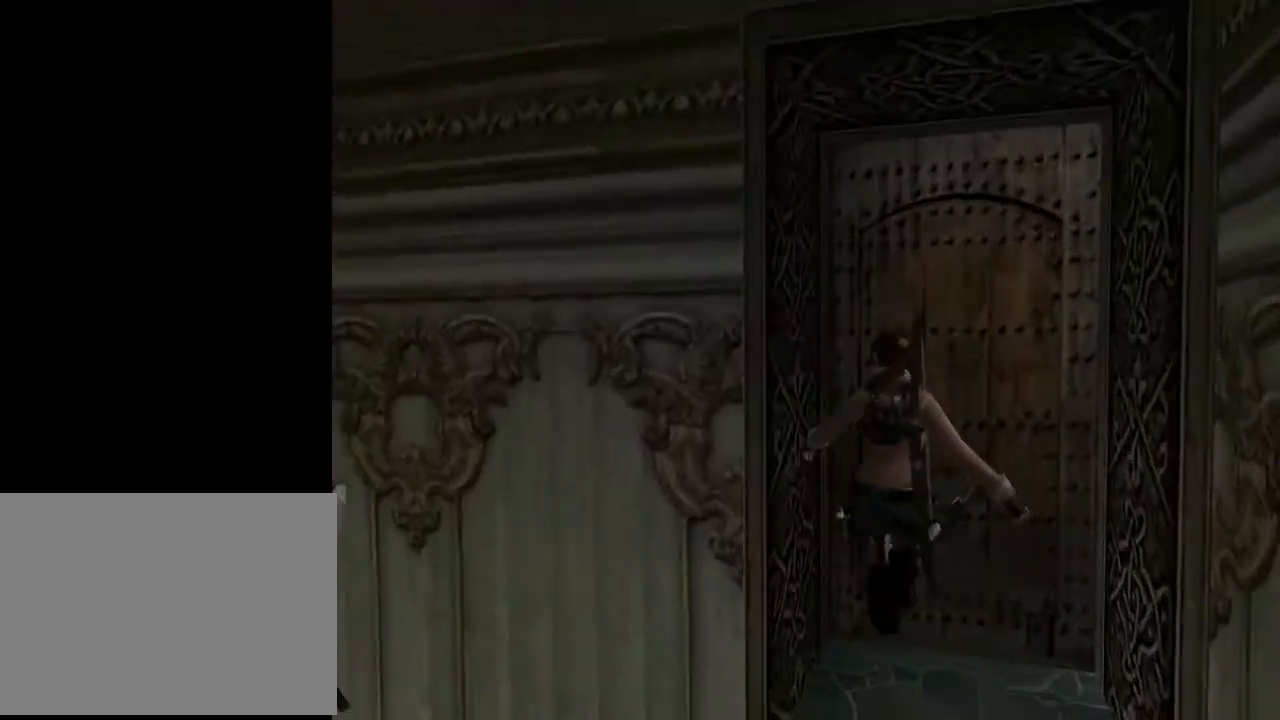
{"buttons": ["DPAD_UP", "DPAD_LEFT"], "left_stick": "center", "right_stick": "center", "events": [[300, "L2", "up"]]}
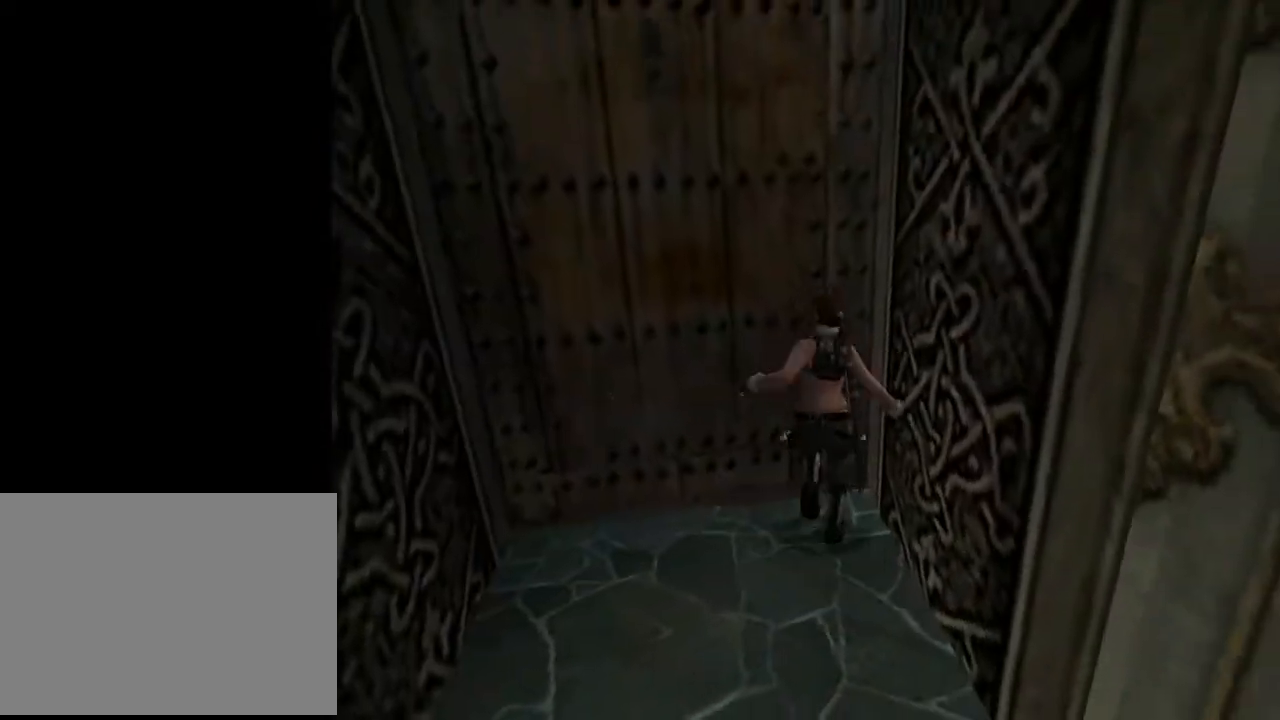
{"buttons": ["DPAD_UP", "DPAD_LEFT"], "left_stick": "center", "right_stick": "center", "events": []}
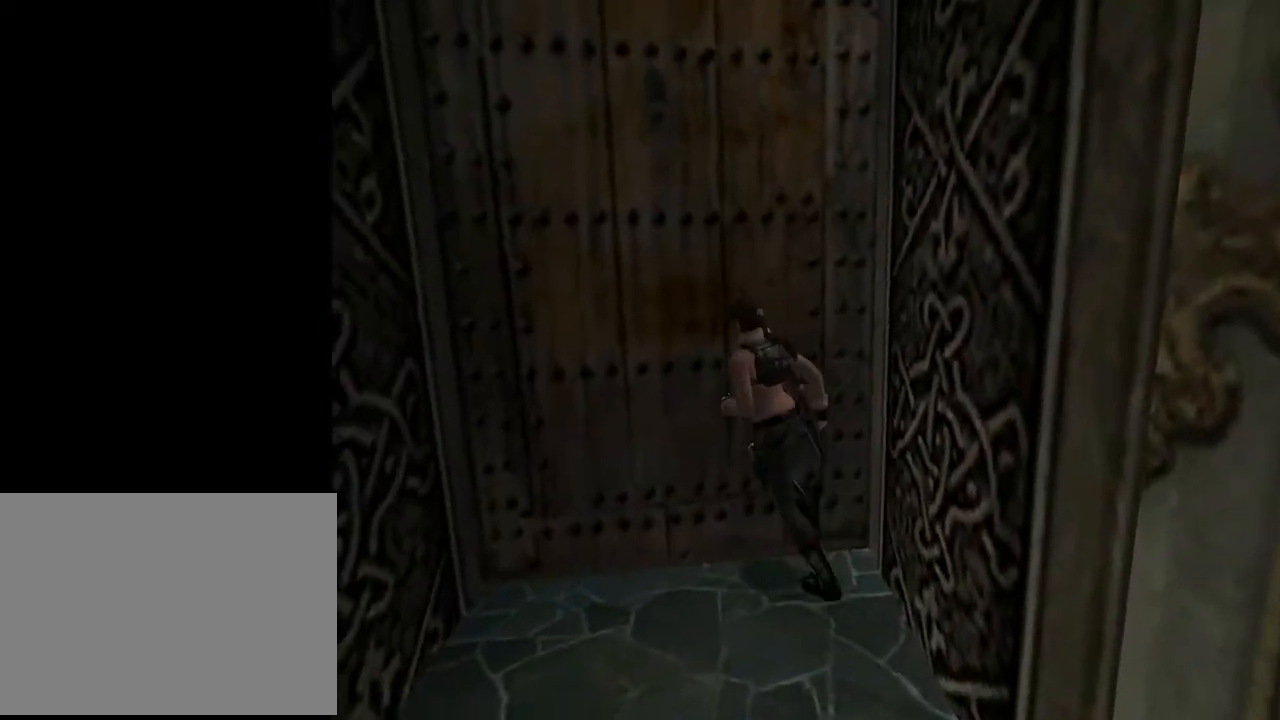
{"buttons": ["DPAD_UP", "DPAD_LEFT"], "left_stick": "center", "right_stick": "center", "events": []}
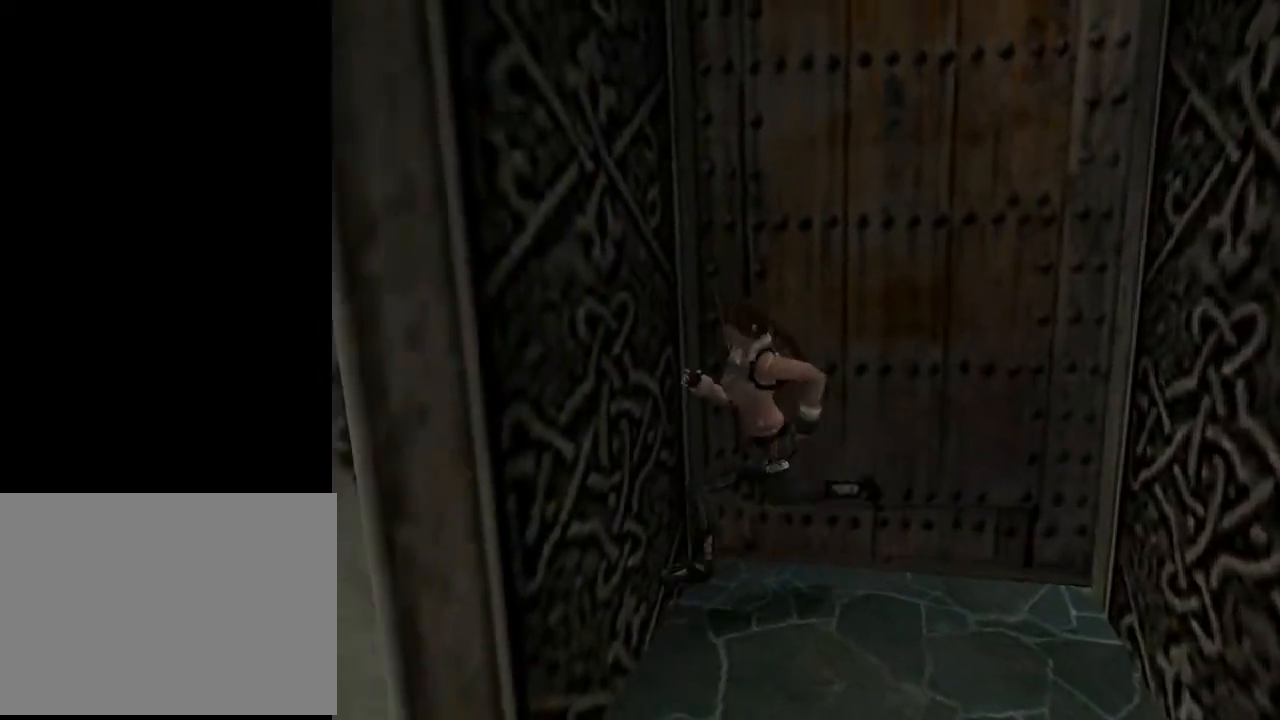
{"buttons": ["DPAD_UP", "DPAD_RIGHT"], "left_stick": "center", "right_stick": "center", "events": [[333, "DPAD_LEFT", "up"], [500, "DPAD_RIGHT", "down"]]}
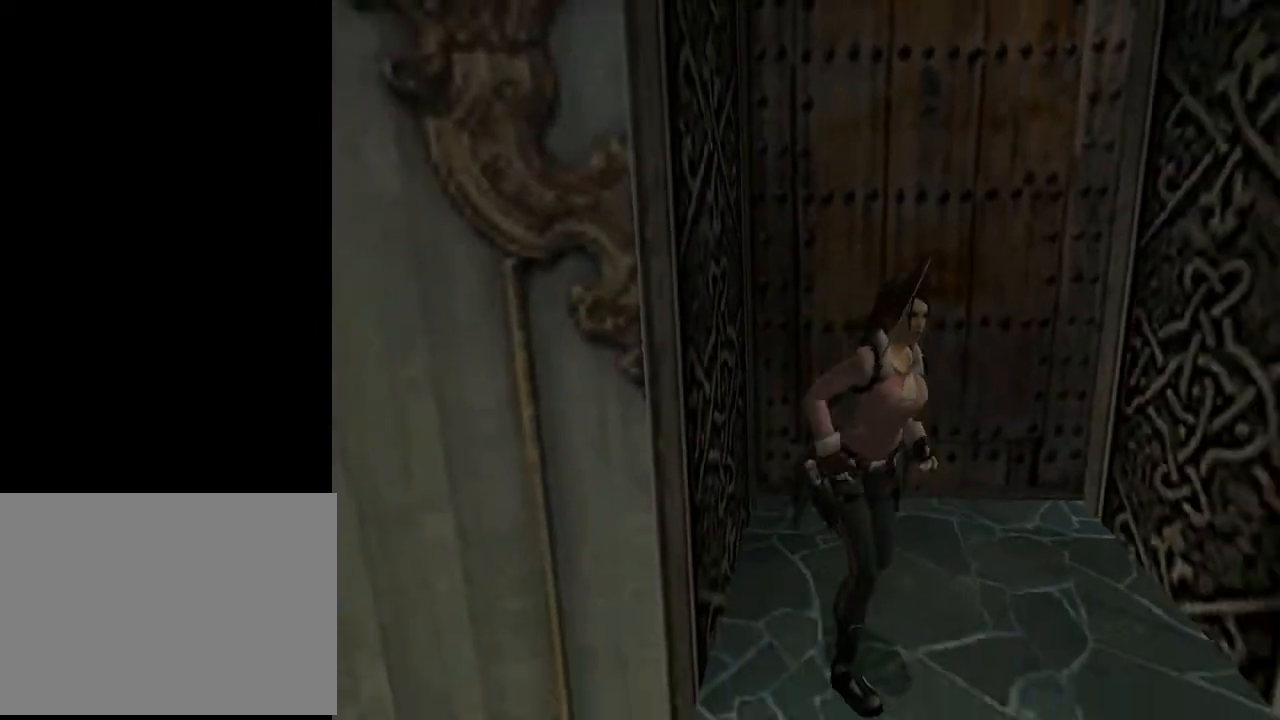
{"buttons": ["DPAD_UP", "DPAD_RIGHT"], "left_stick": "center", "right_stick": "center", "events": []}
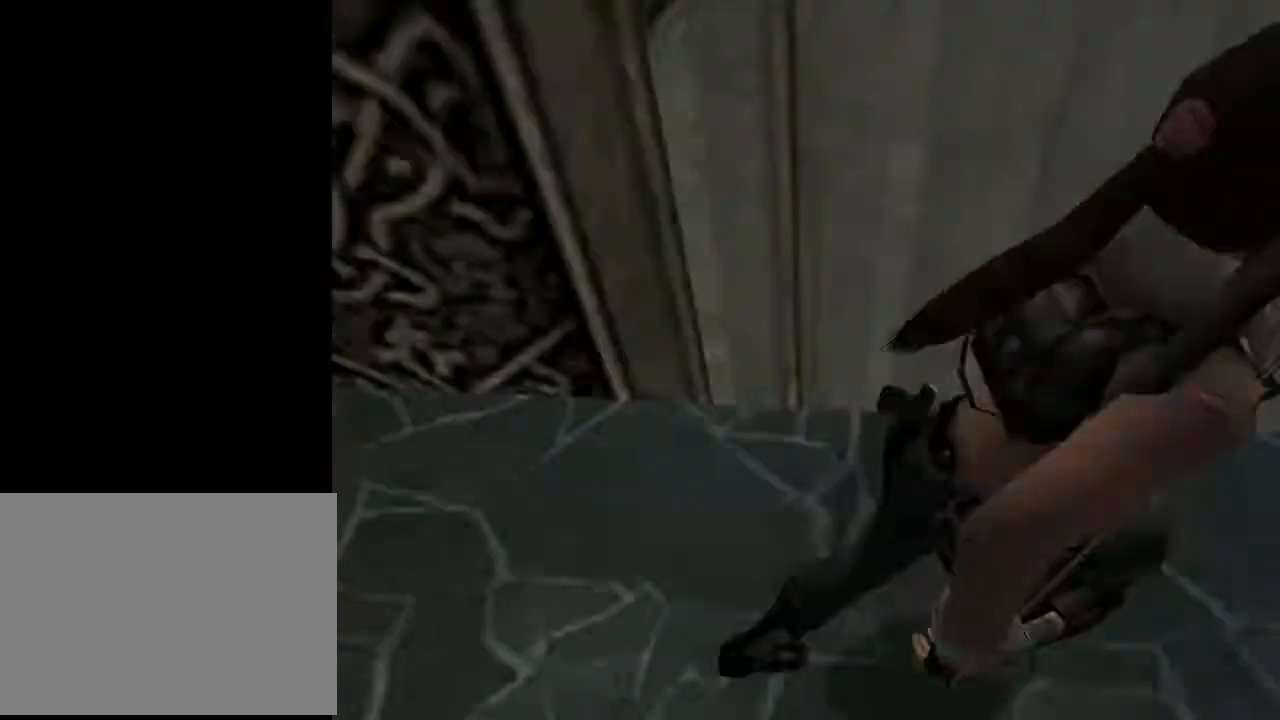
{"buttons": ["DPAD_UP"], "left_stick": "center", "right_stick": "center", "events": [[200, "DPAD_RIGHT", "up"]]}
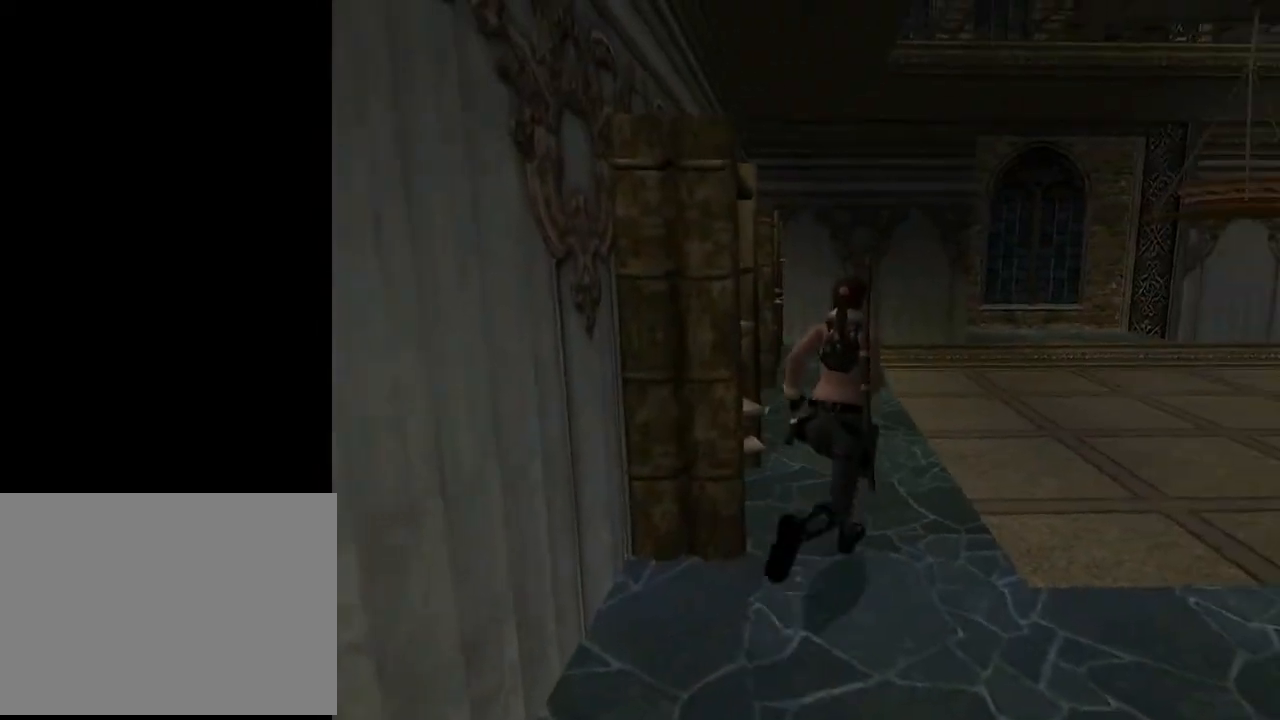
{"buttons": ["L2", "DPAD_LEFT"], "left_stick": "center", "right_stick": "center", "events": [[200, "DPAD_LEFT", "down"], [267, "L2", "down"], [467, "DPAD_UP", "up"]]}
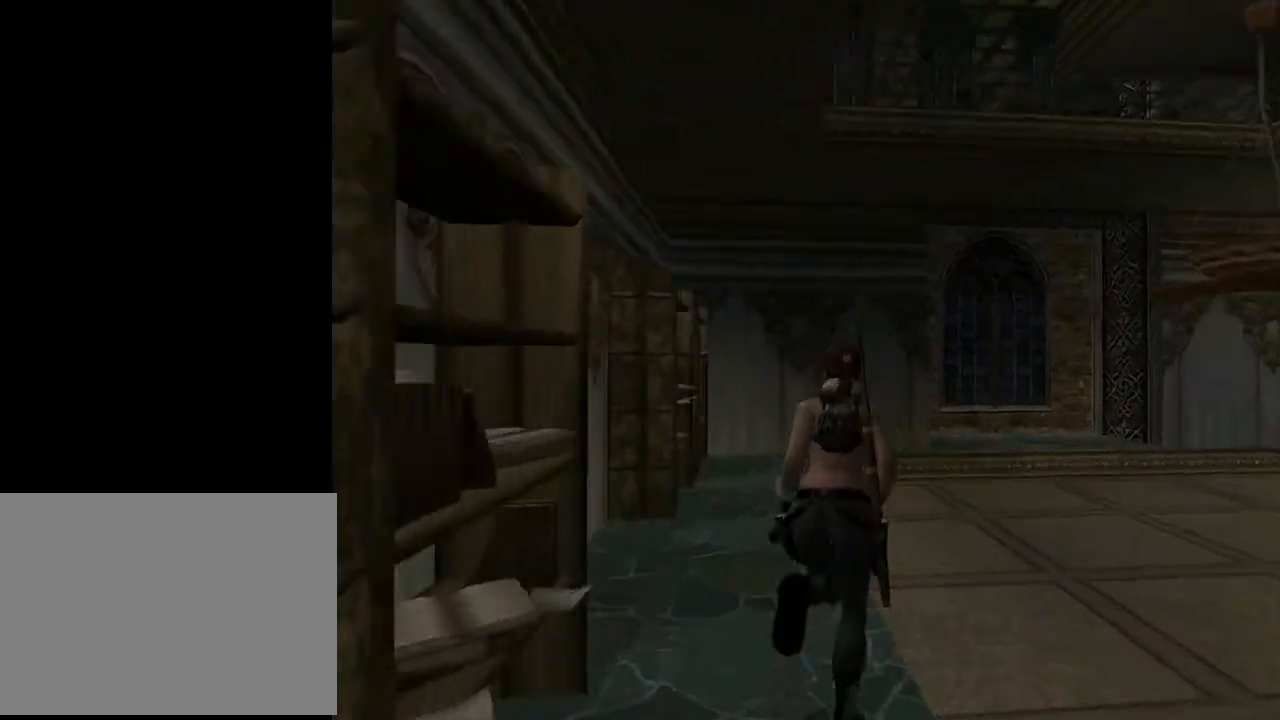
{"buttons": ["L2", "DPAD_LEFT"], "left_stick": "center", "right_stick": "center", "events": []}
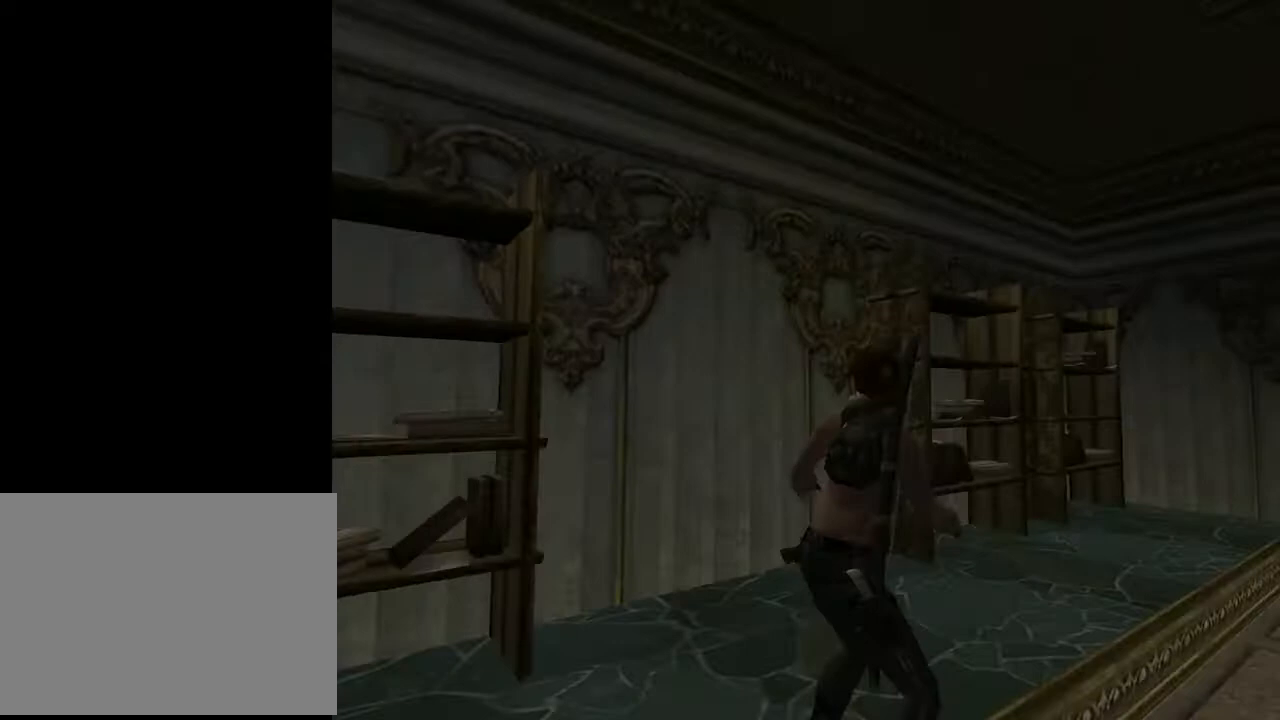
{"buttons": ["L2", "DPAD_LEFT"], "left_stick": "center", "right_stick": "center", "events": []}
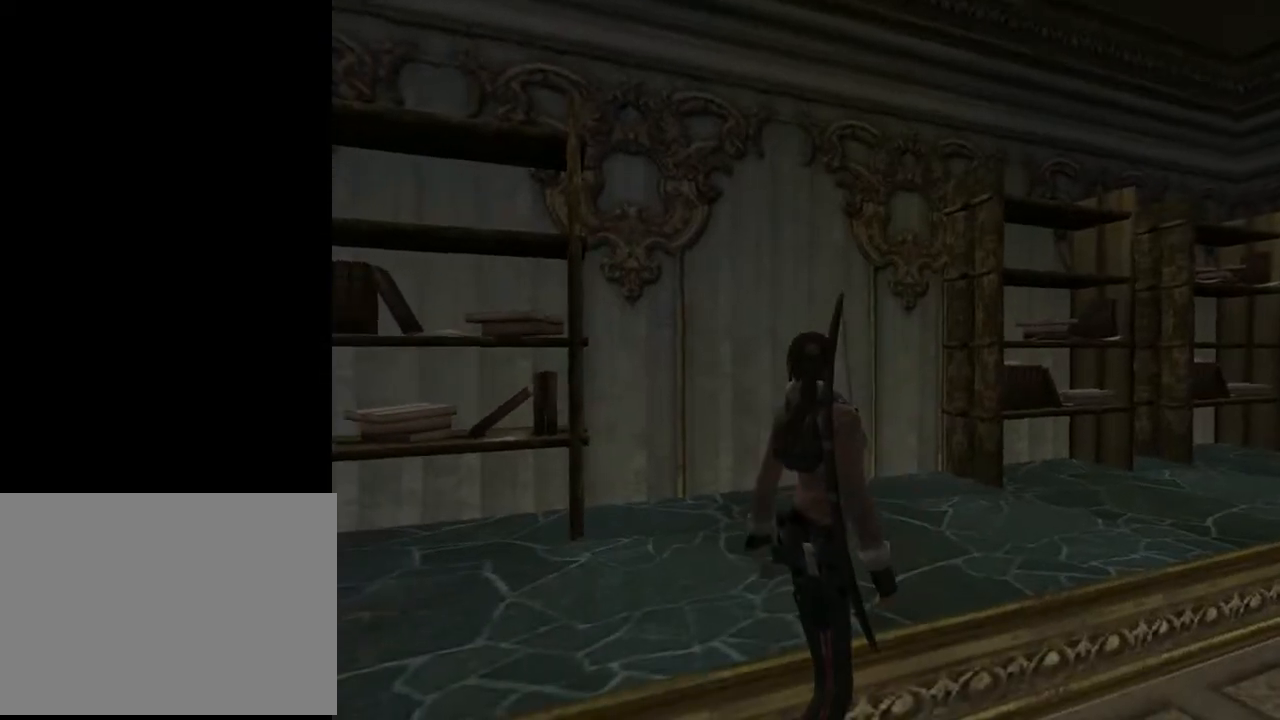
{"buttons": ["L2"], "left_stick": "center", "right_stick": "center", "events": [[200, "DPAD_LEFT", "up"]]}
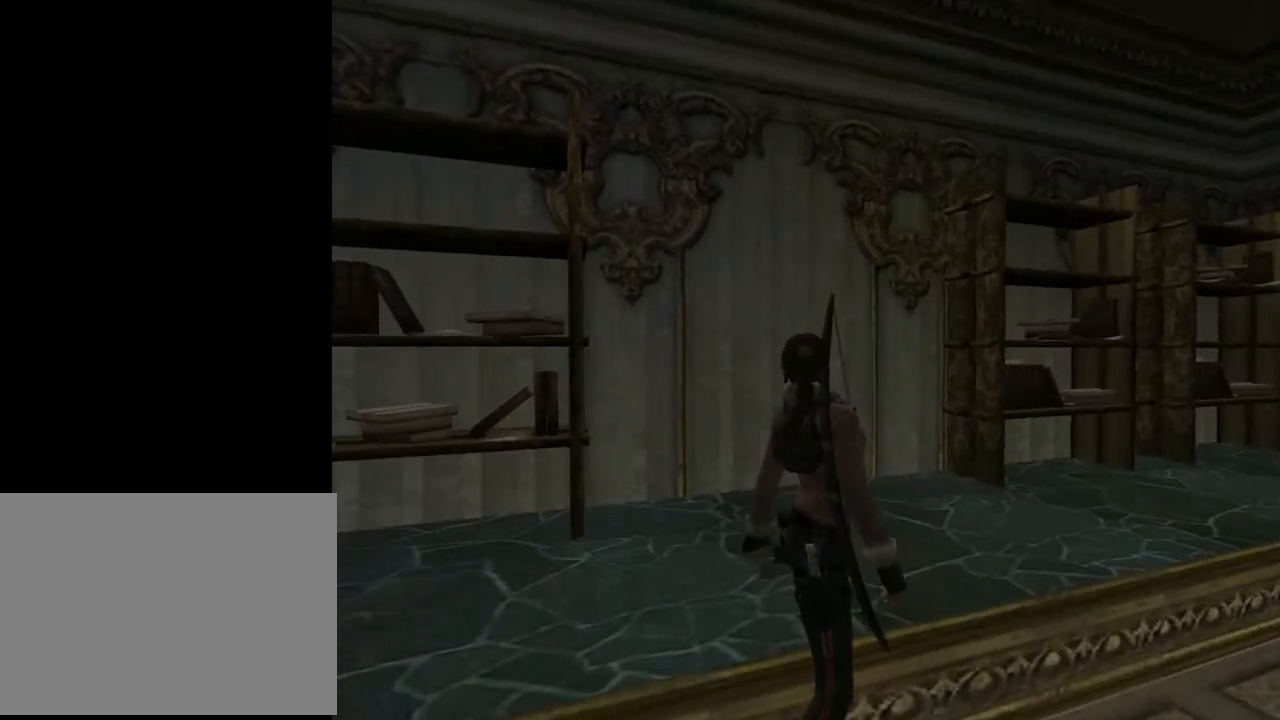
{"buttons": ["DPAD_LEFT"], "left_stick": "center", "right_stick": "center", "events": [[100, "L2", "up"], [200, "L2", "down"], [233, "R3", "down"], [300, "L2", "up"], [400, "DPAD_LEFT", "down"], [433, "R3", "up"]]}
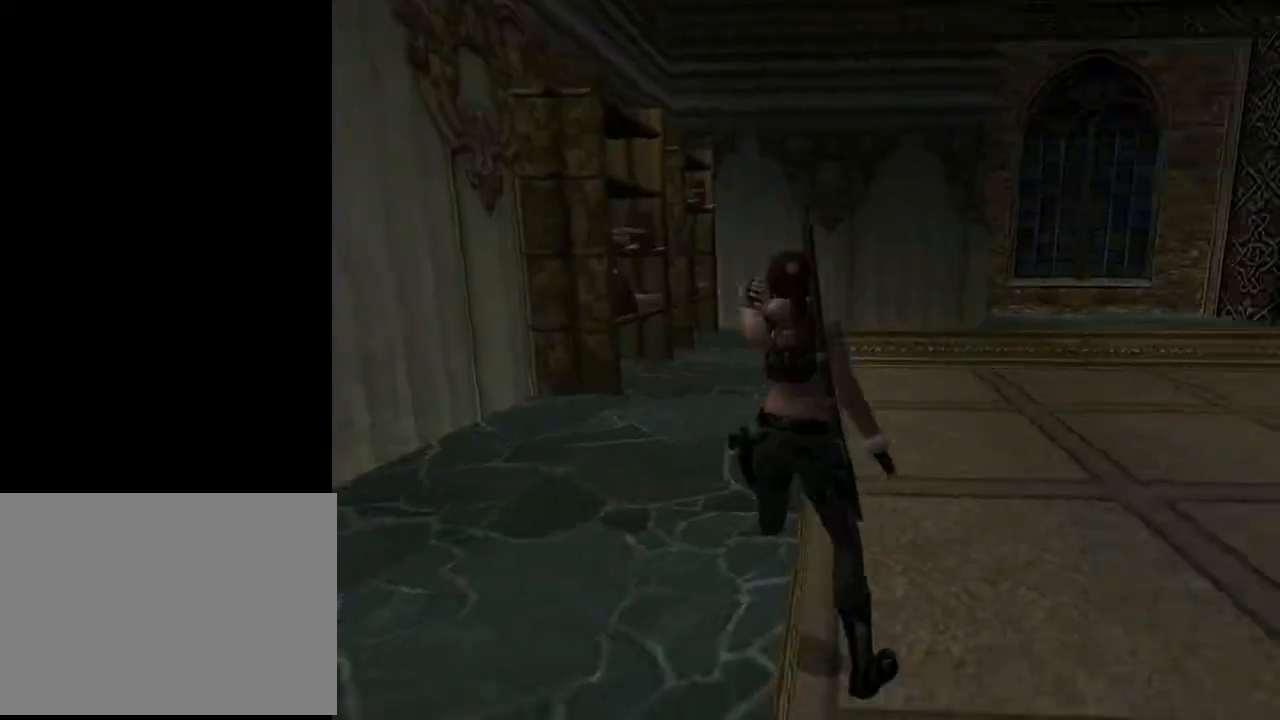
{"buttons": ["DPAD_LEFT"], "left_stick": "center", "right_stick": "center", "events": []}
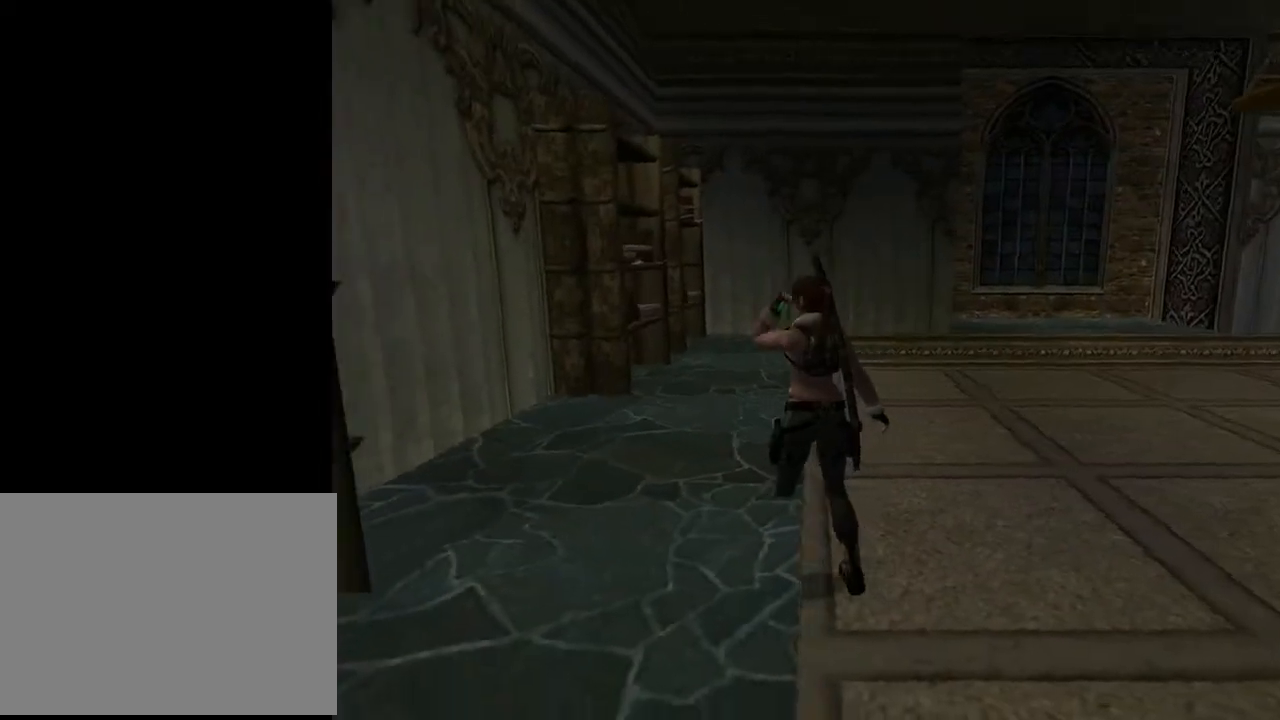
{"buttons": [], "left_stick": "center", "right_stick": "center", "events": [[400, "DPAD_LEFT", "up"]]}
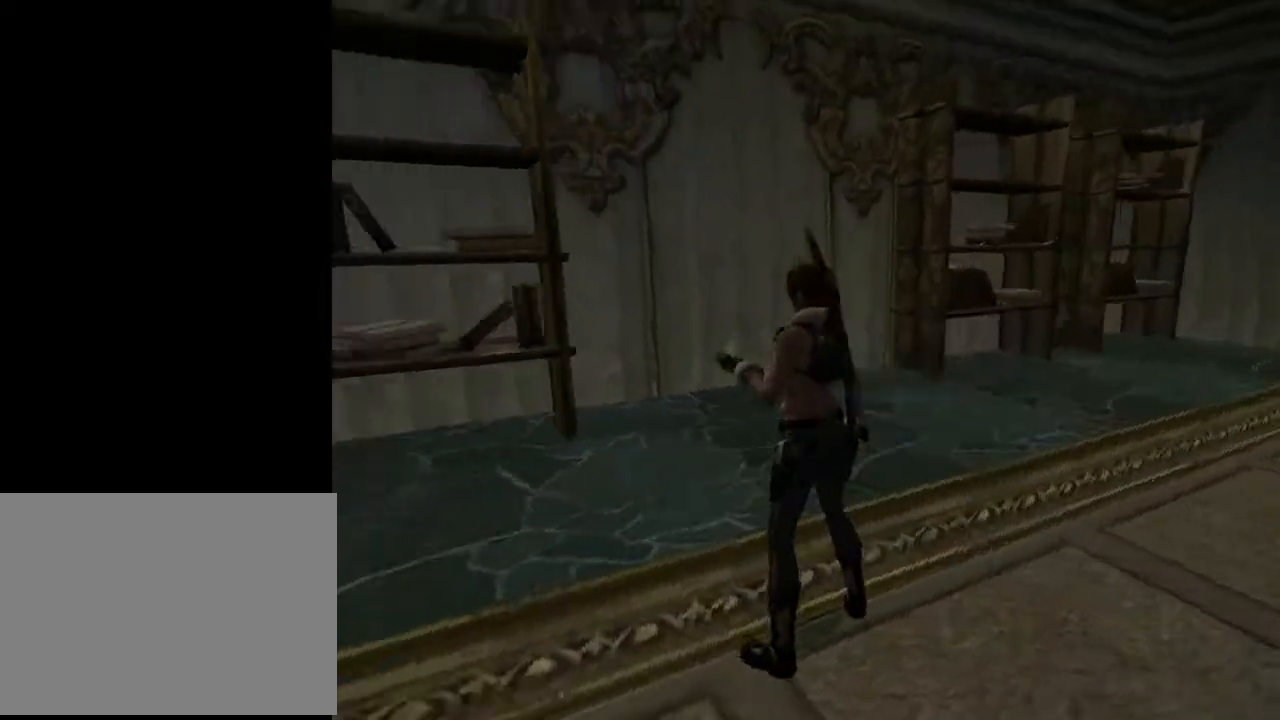
{"buttons": ["DPAD_RIGHT"], "left_stick": "center", "right_stick": "center", "events": [[167, "DPAD_RIGHT", "down"]]}
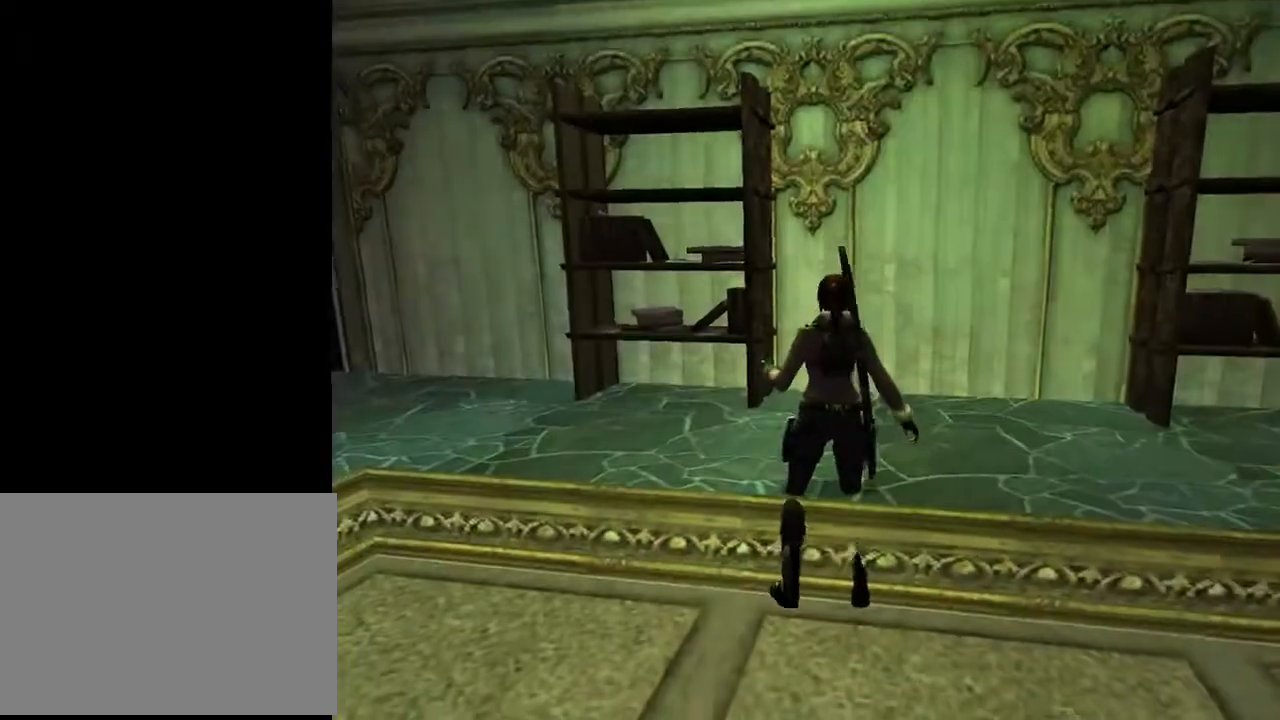
{"buttons": ["DPAD_UP", "DPAD_RIGHT"], "left_stick": "center", "right_stick": "center", "events": [[333, "DPAD_UP", "down"]]}
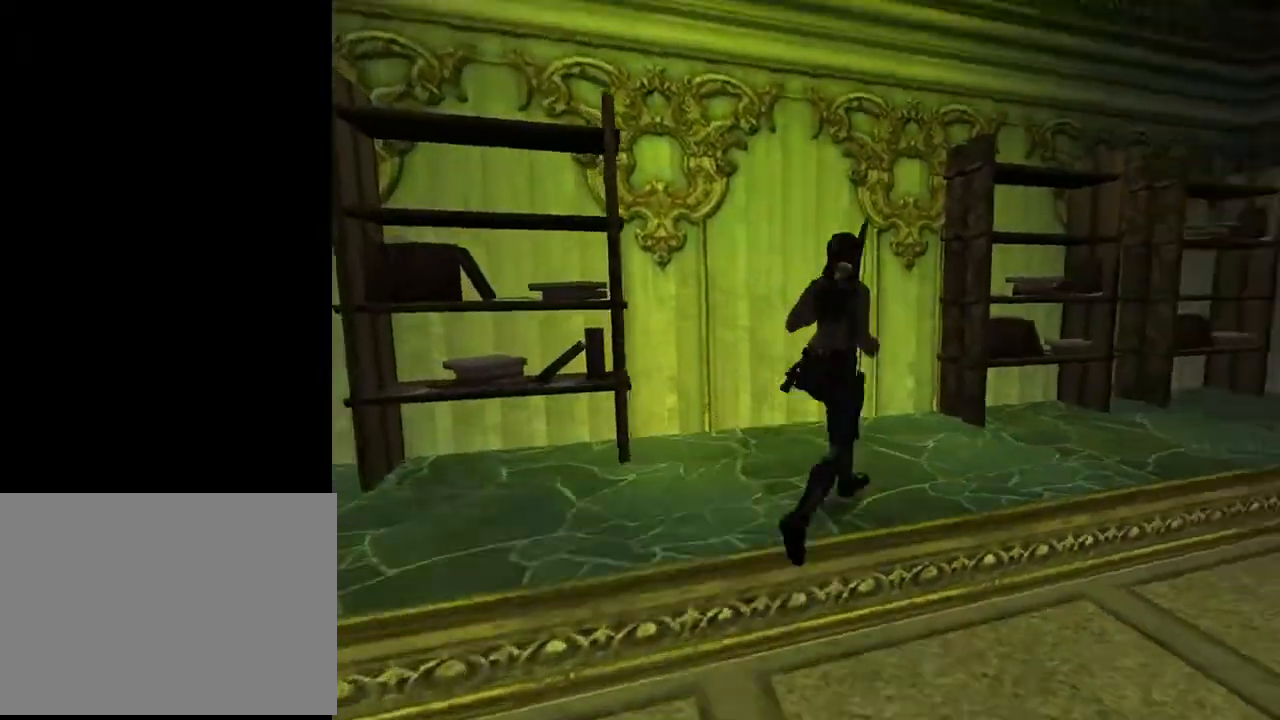
{"buttons": ["DPAD_UP", "DPAD_RIGHT"], "left_stick": "center", "right_stick": "center", "events": [[67, "DPAD_RIGHT", "up"], [433, "DPAD_RIGHT", "down"]]}
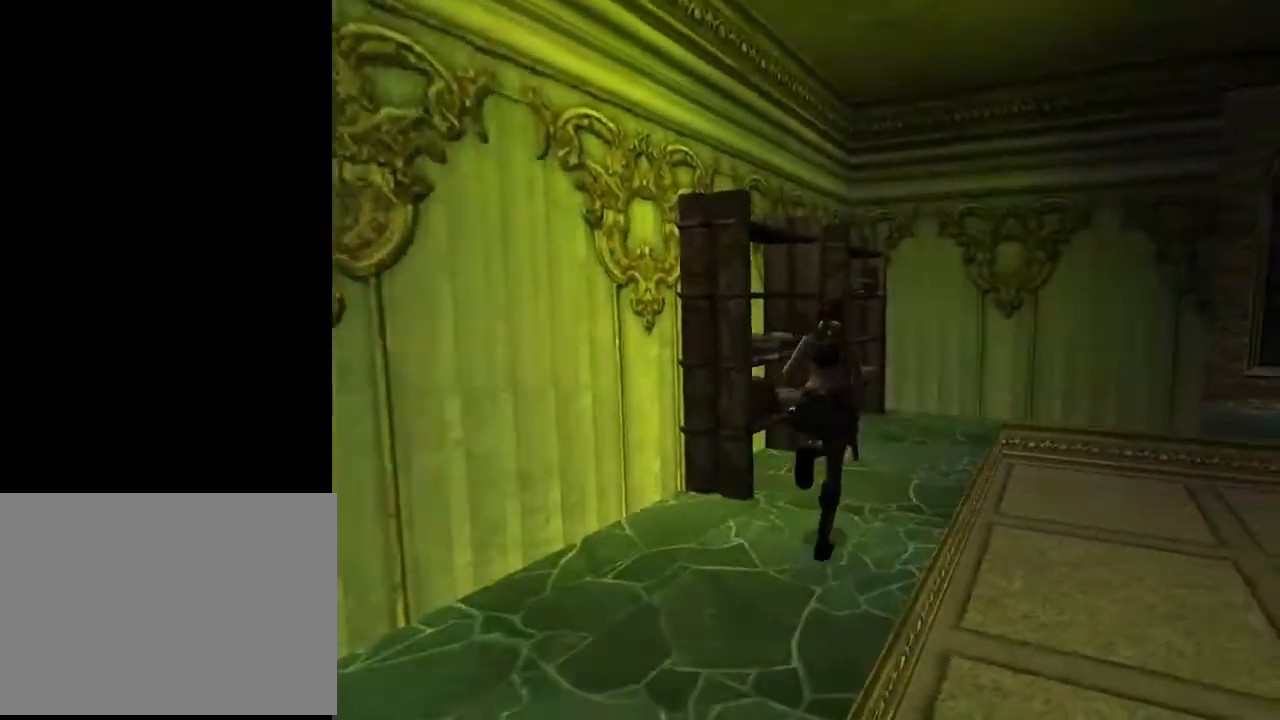
{"buttons": ["DPAD_UP", "DPAD_RIGHT"], "left_stick": "center", "right_stick": "center", "events": []}
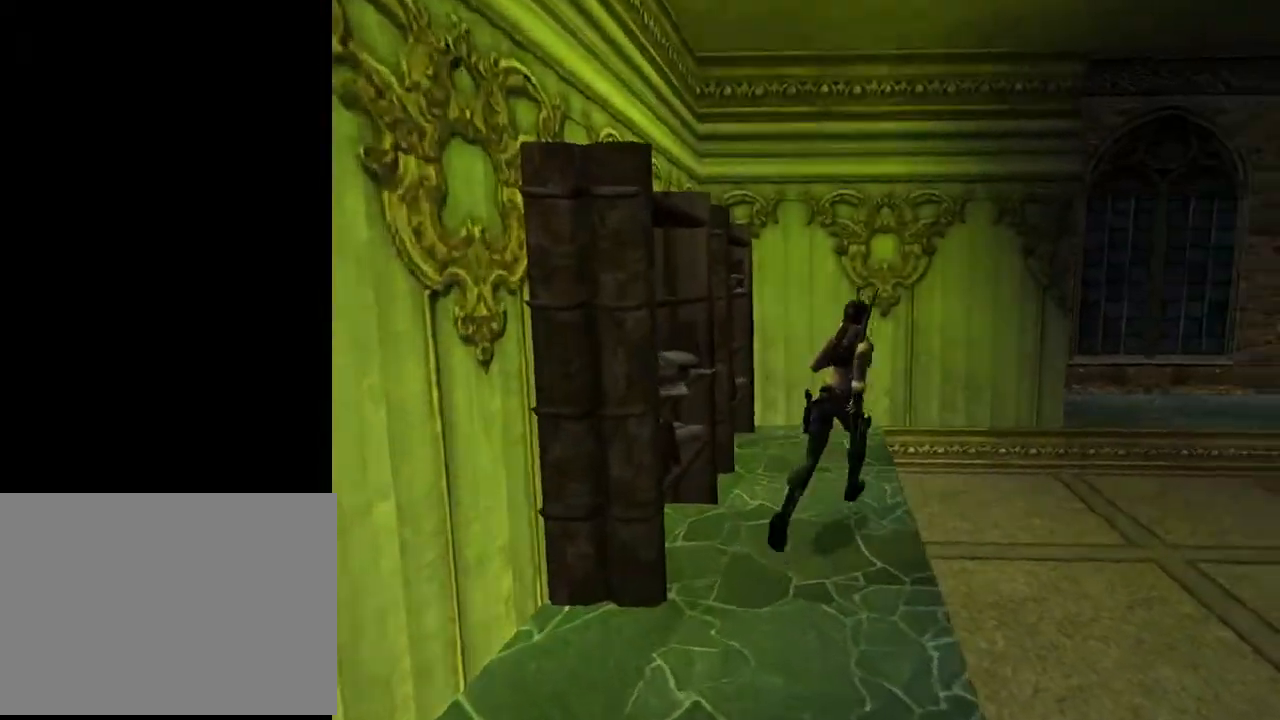
{"buttons": ["DPAD_UP", "DPAD_RIGHT"], "left_stick": "center", "right_stick": "center", "events": []}
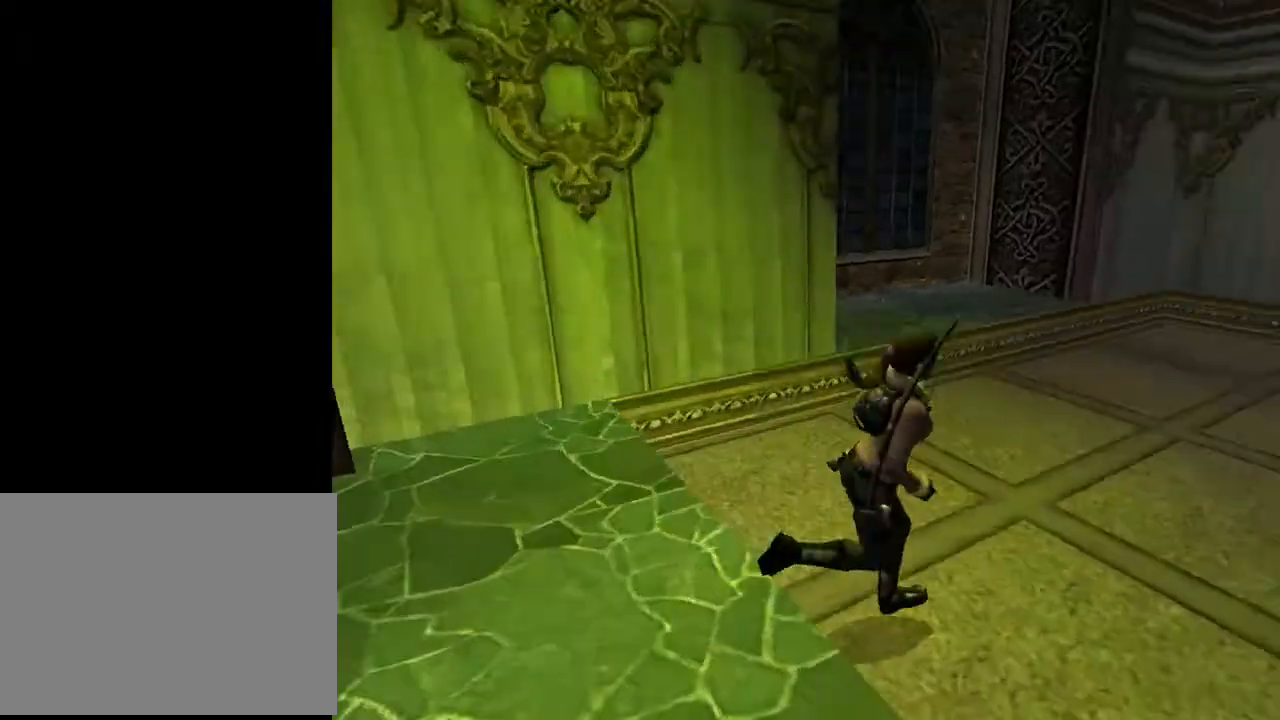
{"buttons": ["DPAD_UP"], "left_stick": "center", "right_stick": "center", "events": [[367, "DPAD_RIGHT", "up"]]}
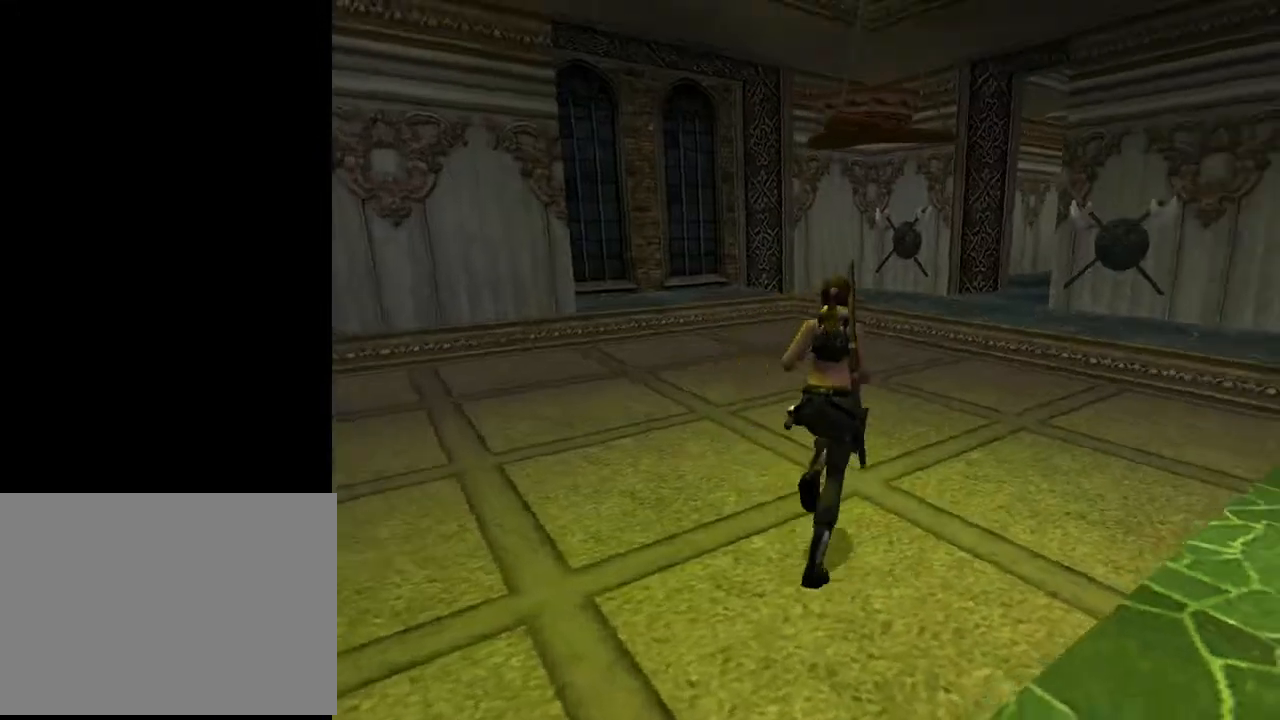
{"buttons": [], "left_stick": "center", "right_stick": "center", "events": [[100, "DPAD_UP", "up"]]}
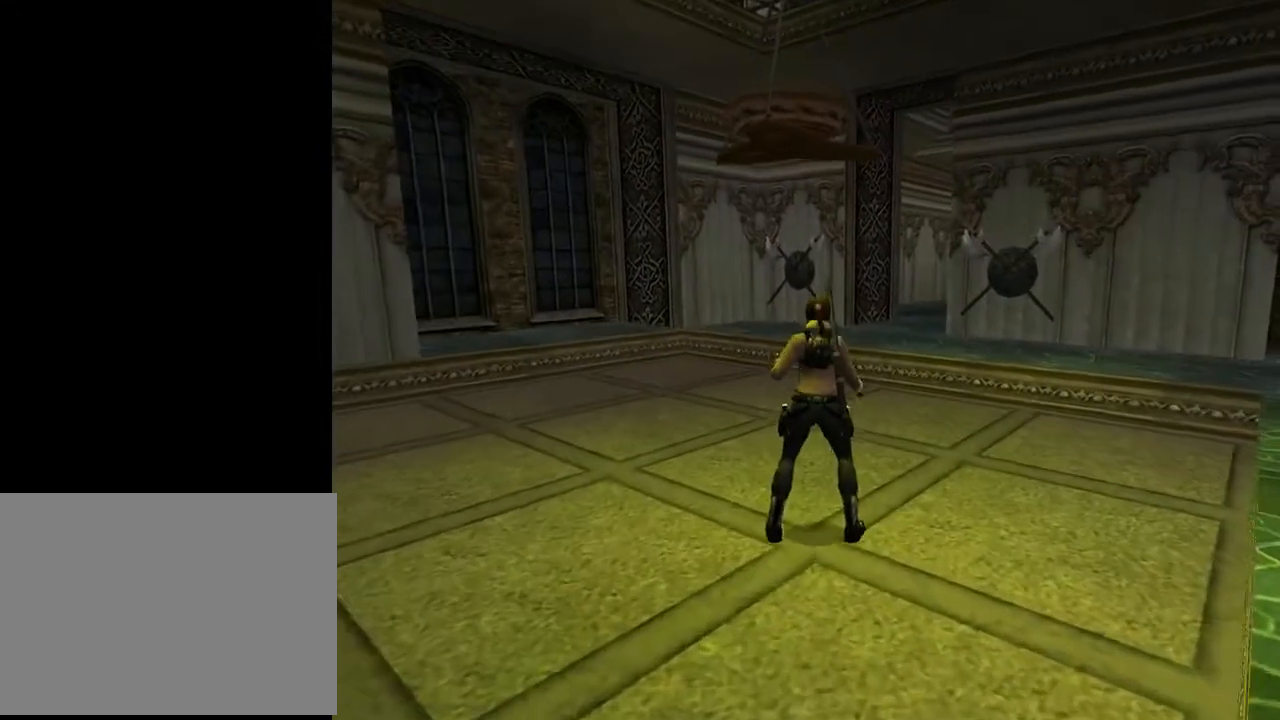
{"buttons": [], "left_stick": "center", "right_stick": "center", "events": [[200, "START", "down"], [400, "START", "up"]]}
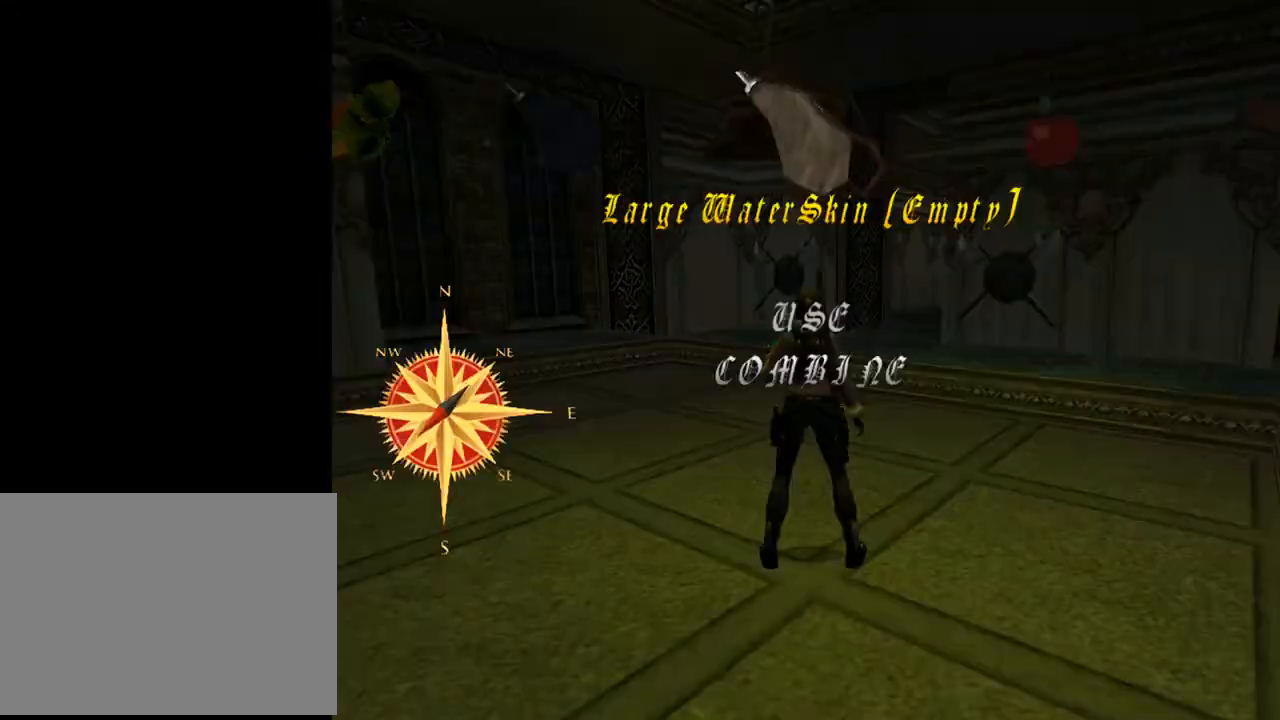
{"buttons": ["DPAD_LEFT"], "left_stick": "center", "right_stick": "center", "events": [[467, "DPAD_LEFT", "down"]]}
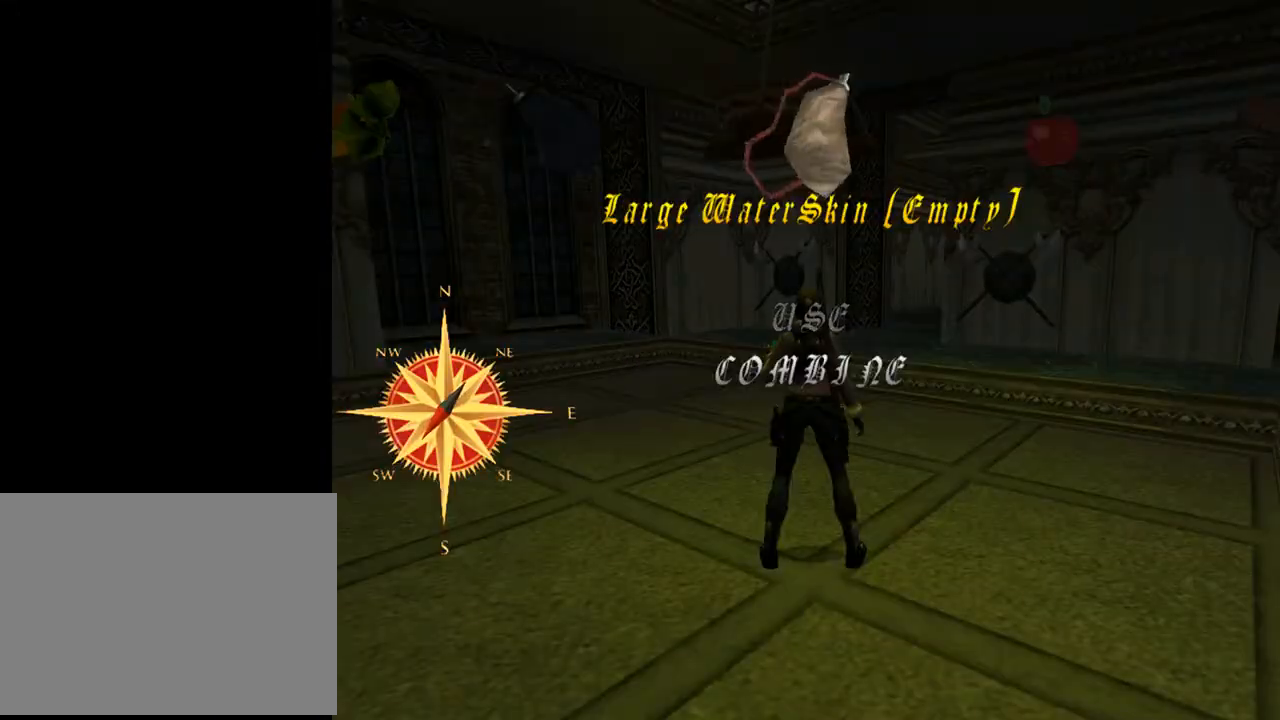
{"buttons": [], "left_stick": "center", "right_stick": "center", "events": [[133, "DPAD_LEFT", "up"]]}
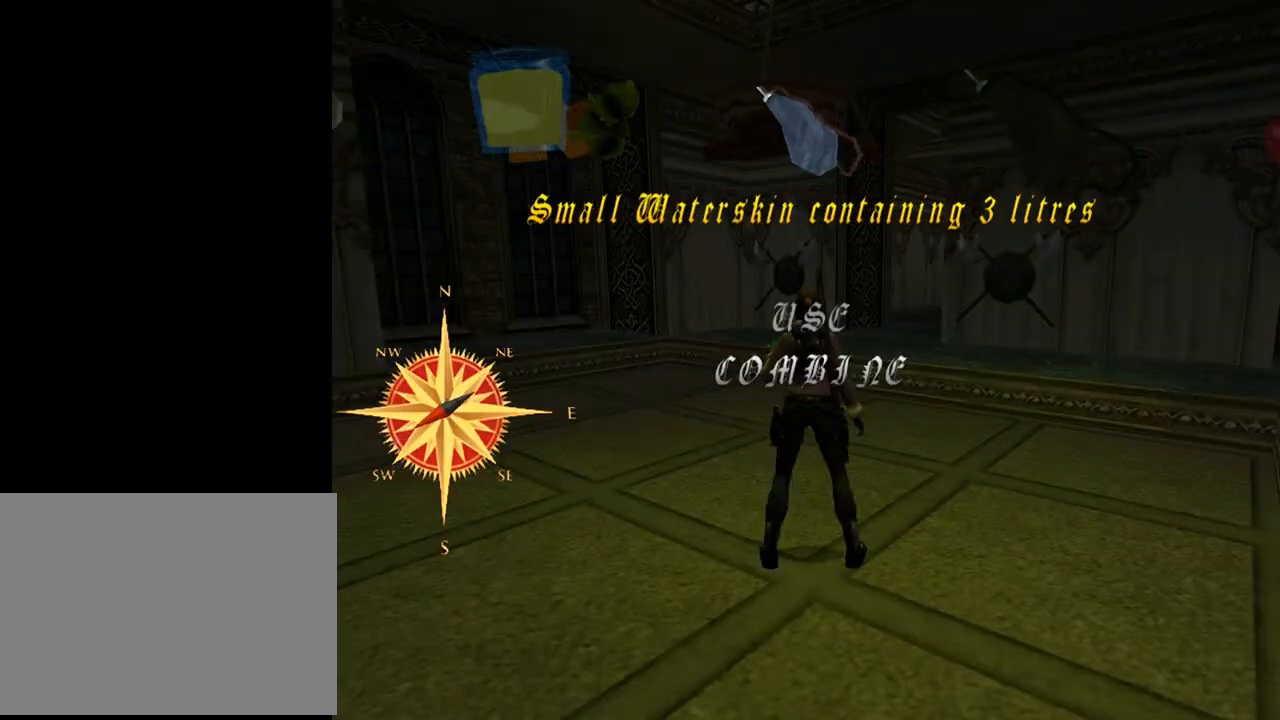
{"buttons": ["DPAD_RIGHT"], "left_stick": "center", "right_stick": "center", "events": [[133, "DPAD_RIGHT", "down"], [300, "DPAD_RIGHT", "up"], [400, "DPAD_RIGHT", "down"]]}
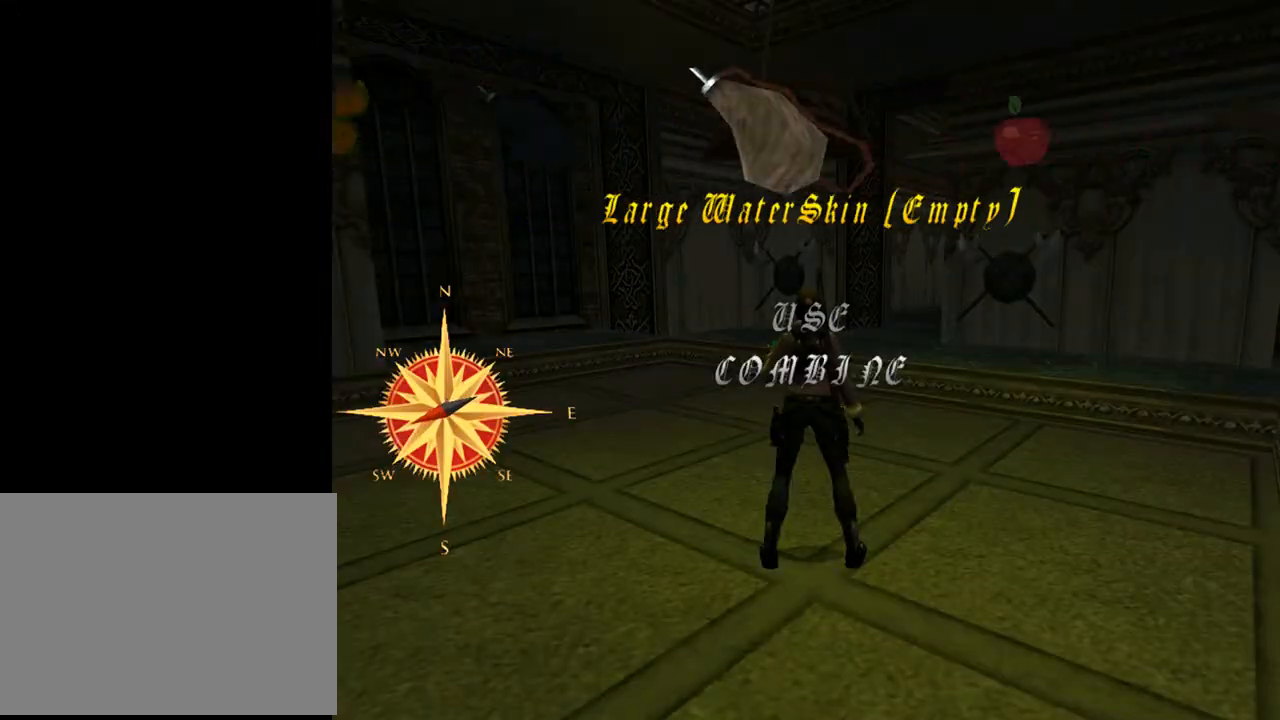
{"buttons": [], "left_stick": "center", "right_stick": "center", "events": [[100, "DPAD_RIGHT", "up"]]}
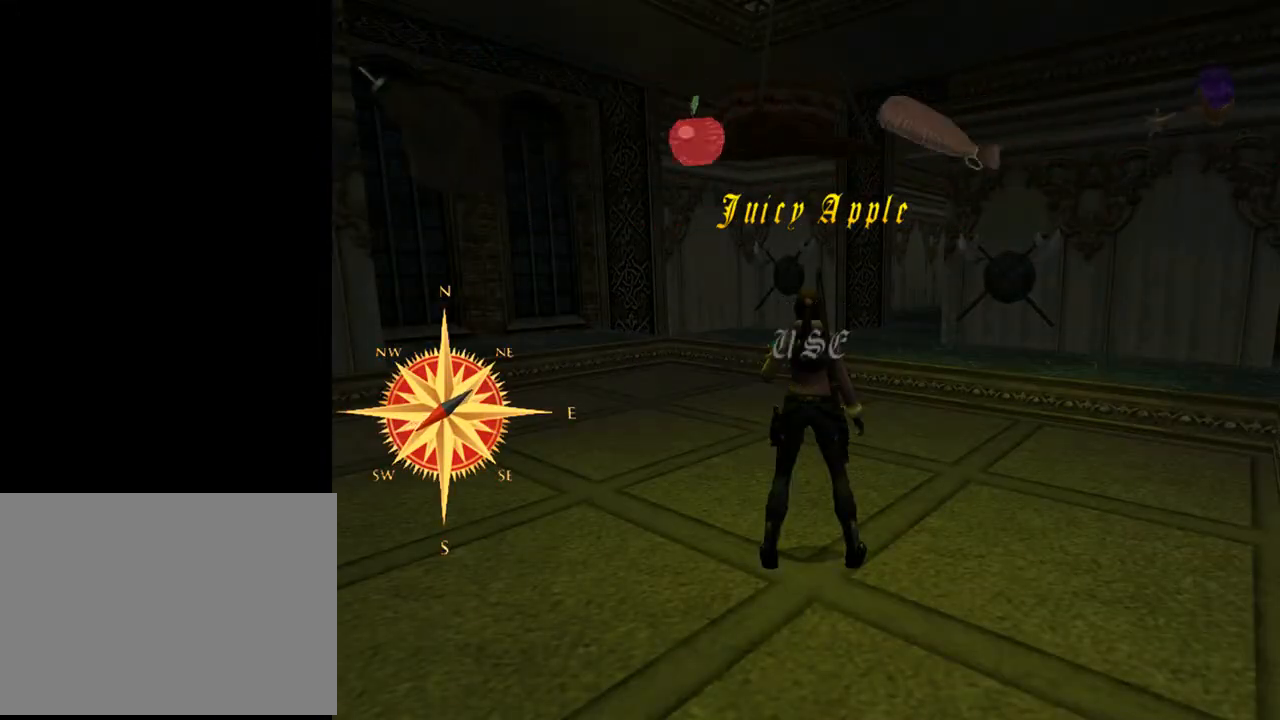
{"buttons": [], "left_stick": "center", "right_stick": "center", "events": [[300, "CROSS", "down"], [433, "CROSS", "up"]]}